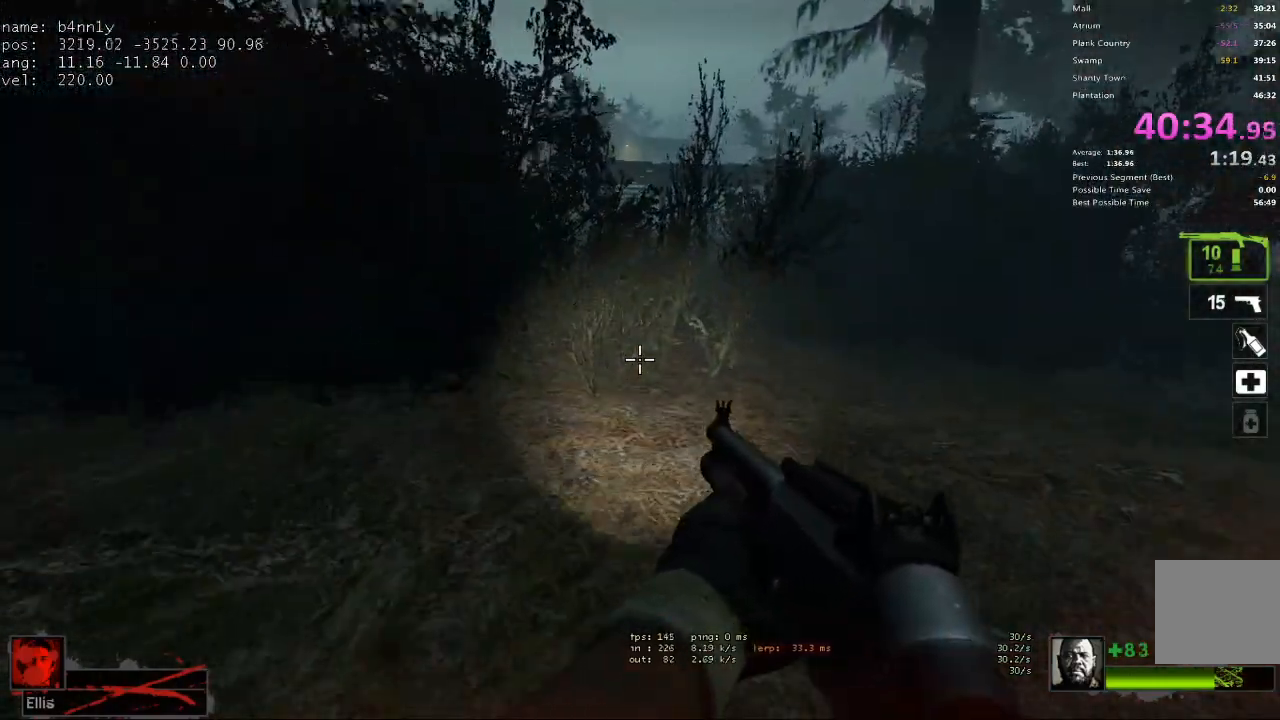
Gameplay with keyboard; each line is a JSON object with the keys held at the frame after it. "events" lists presses ("down") and releases ("up") of "1", "2", "3", "4", "5", "a", "alt", "c", "caps_lock", "ctrl", "d", "e", "f", "g", "q", "r", "s", "shift", "space", "t", "tab", "v", "w", "x" and "z" between this image and that frame as [ms after this image, input, new state], when the widget could be followed in between. No other keys are recorded. Mouse input is not recorded.
{"keys": ["w"], "events": []}
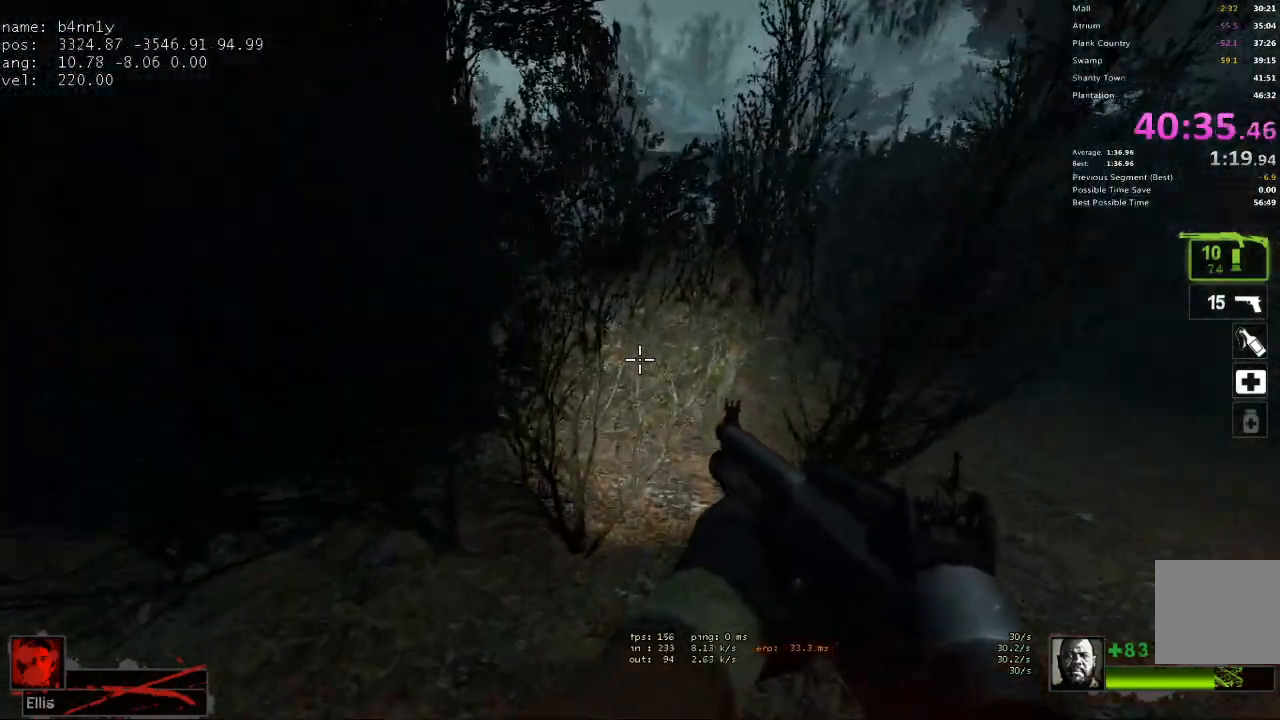
{"keys": ["w"], "events": []}
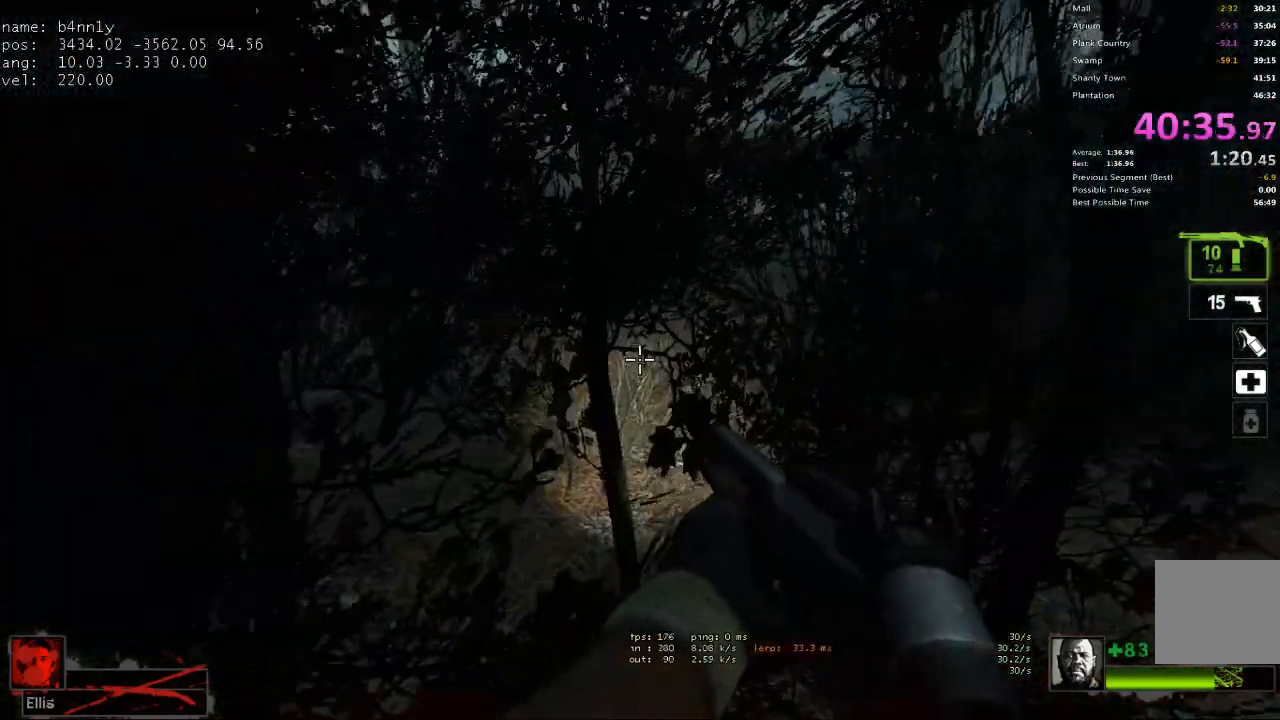
{"keys": ["w"], "events": []}
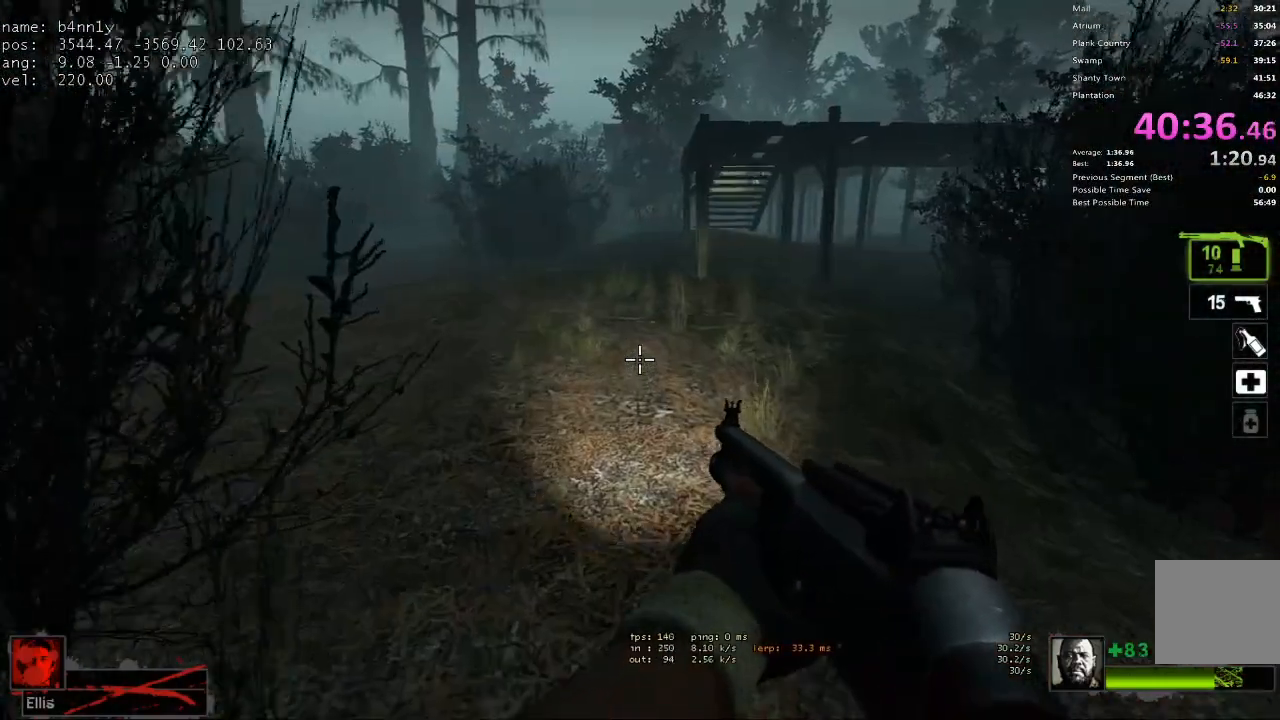
{"keys": ["w"], "events": [[350, "2", "down"], [383, "2", "up"]]}
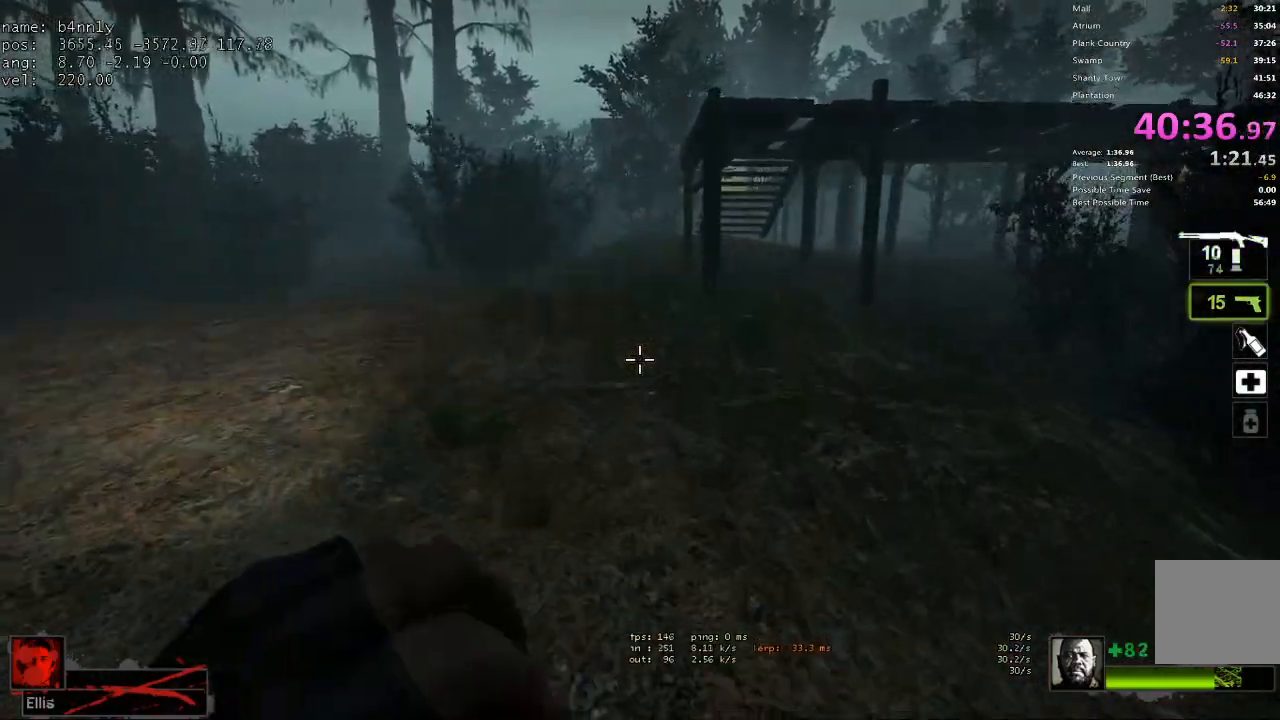
{"keys": ["w"], "events": [[33, "1", "down"], [83, "1", "up"], [217, "2", "down"], [267, "2", "up"], [367, "1", "down"], [450, "1", "up"]]}
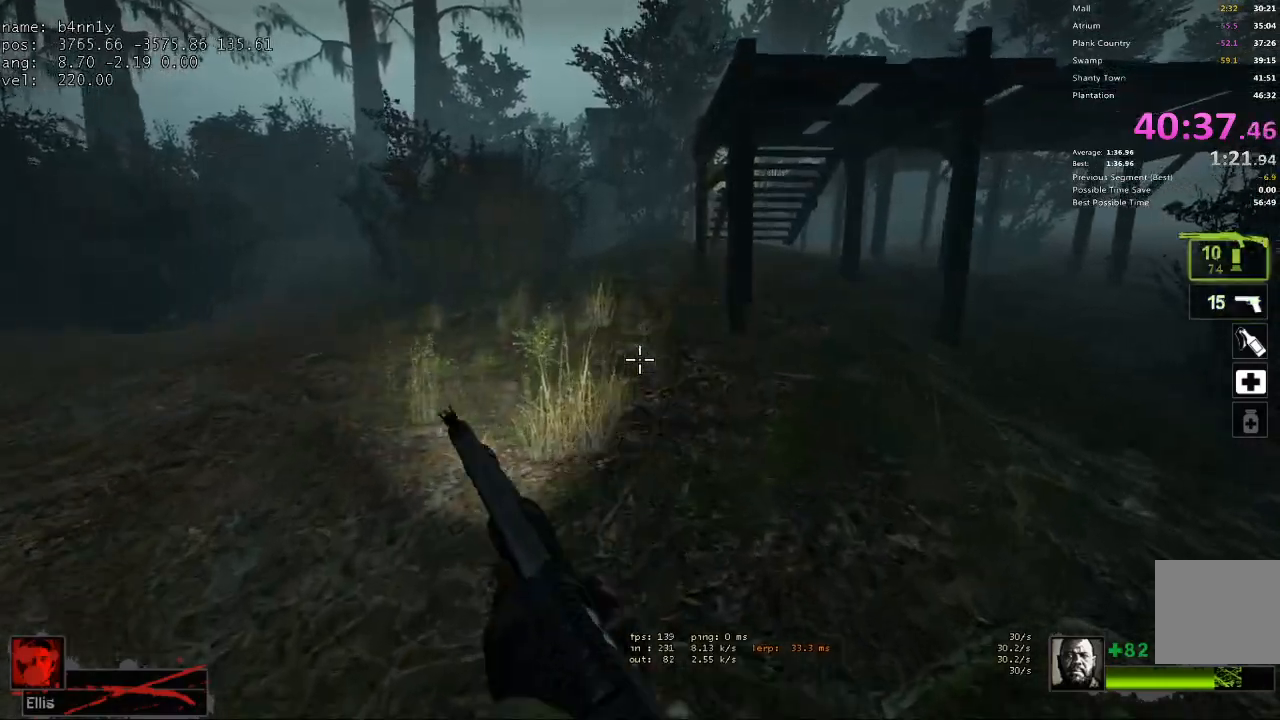
{"keys": ["w"], "events": []}
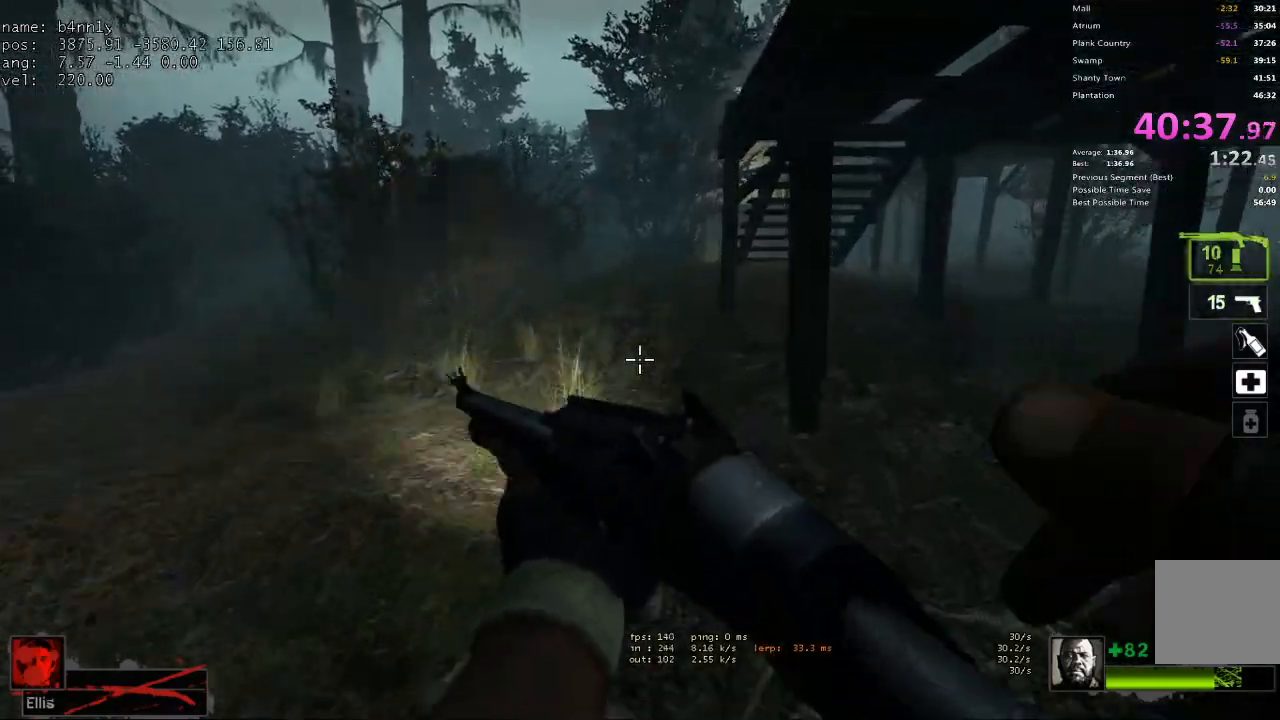
{"keys": ["w"], "events": [[200, "a", "down"], [300, "a", "up"]]}
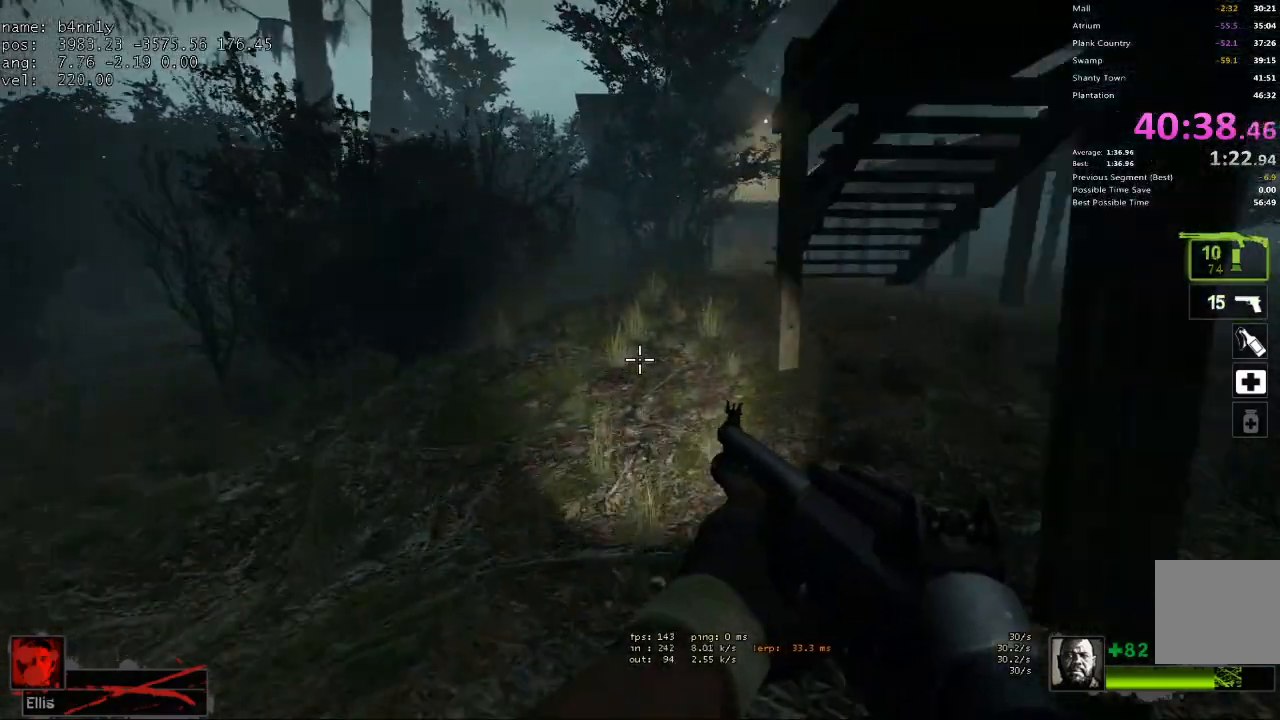
{"keys": ["w"], "events": []}
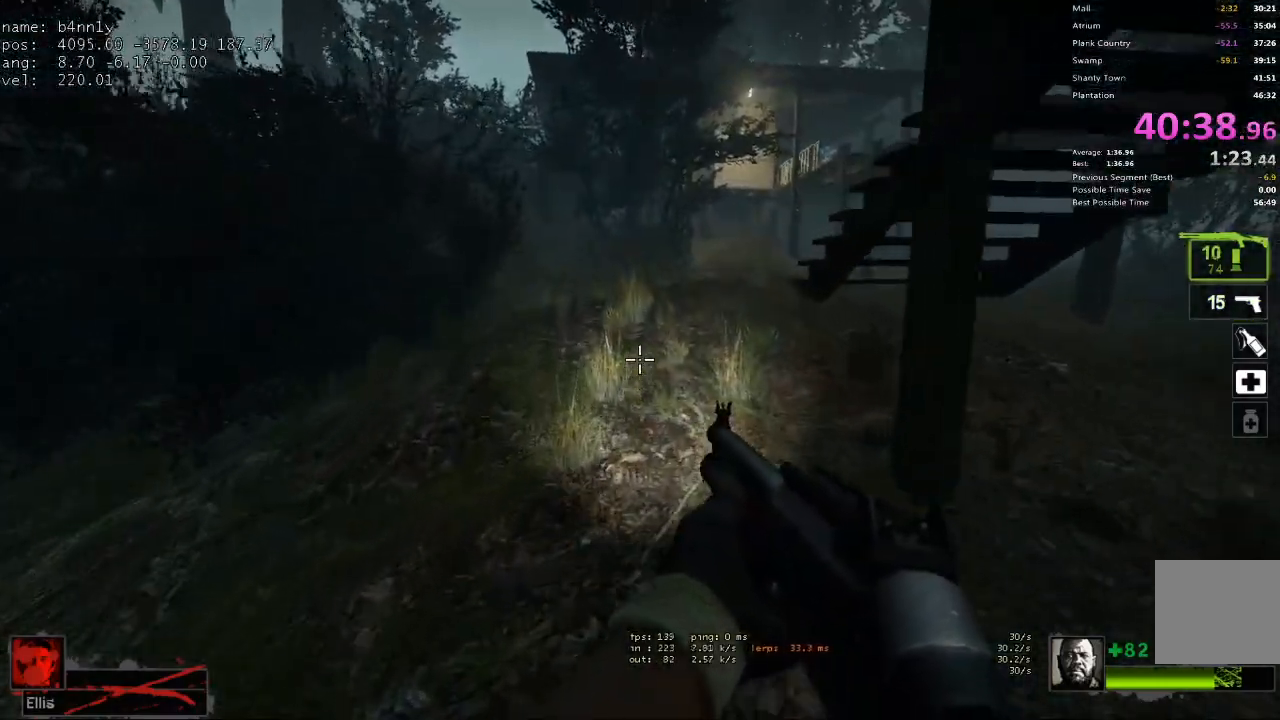
{"keys": ["w"], "events": []}
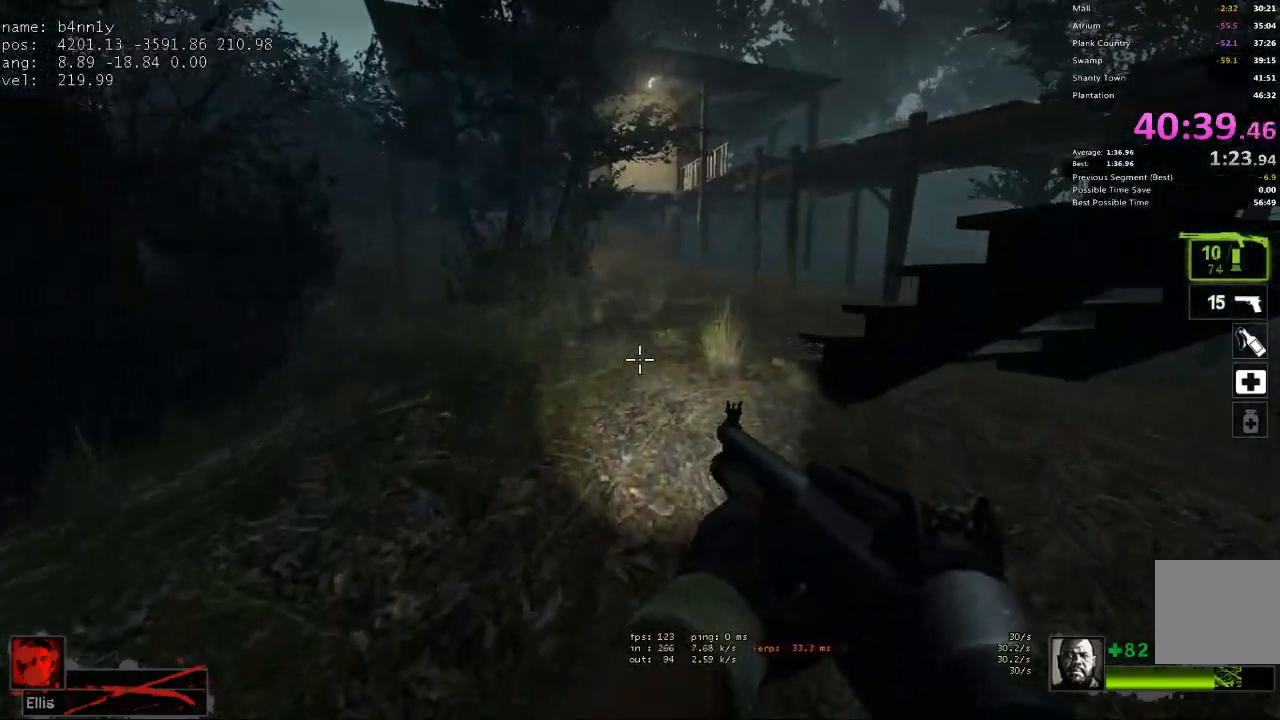
{"keys": ["d", "w"], "events": [[483, "d", "down"]]}
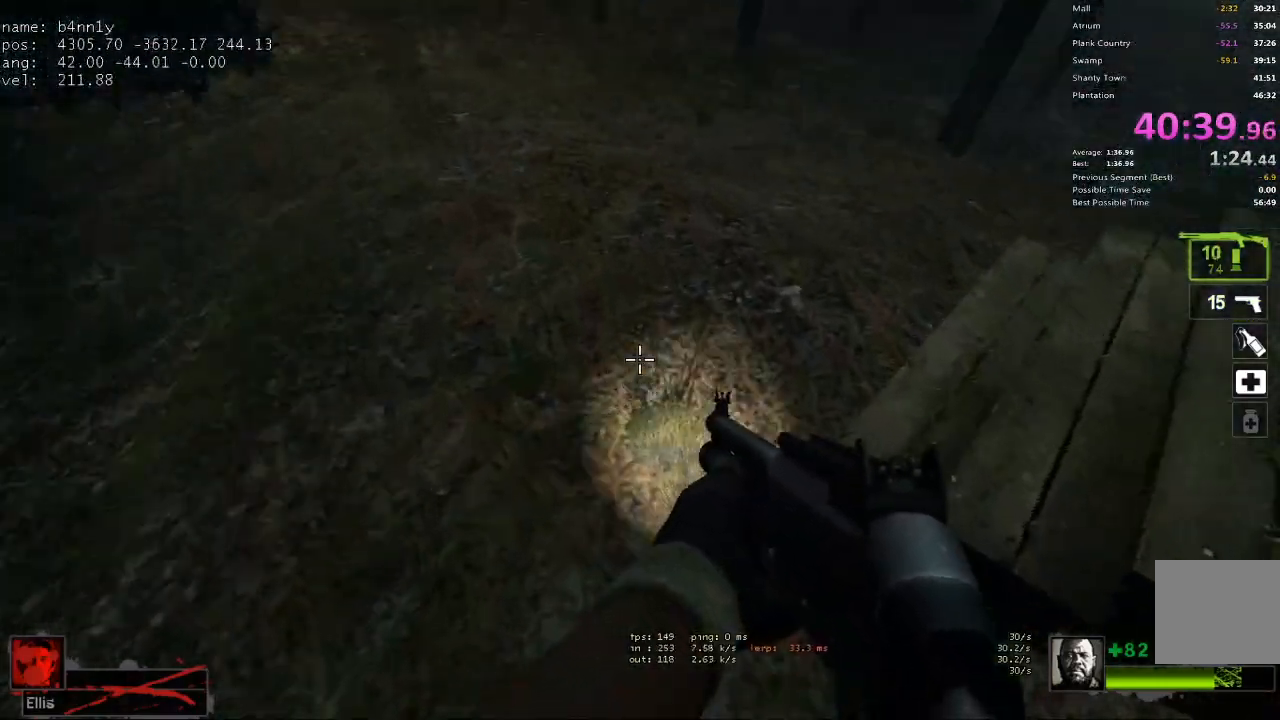
{"keys": ["d", "w"], "events": []}
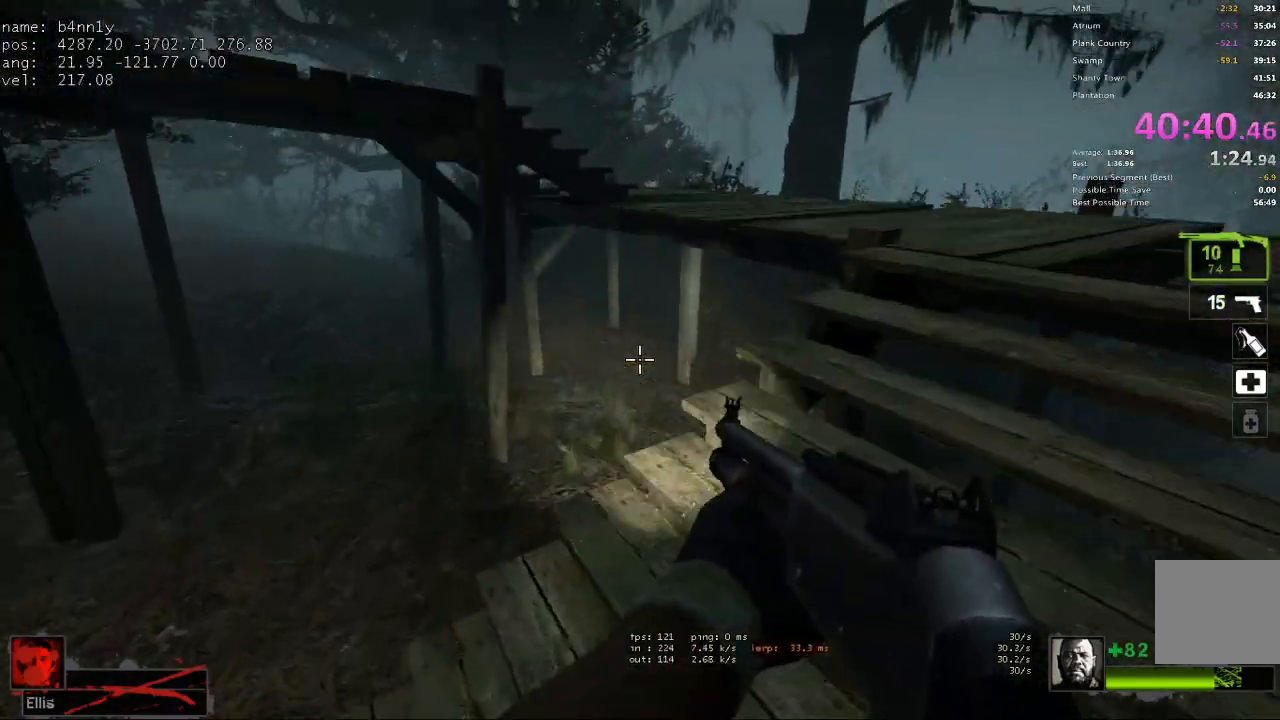
{"keys": ["d", "w"], "events": []}
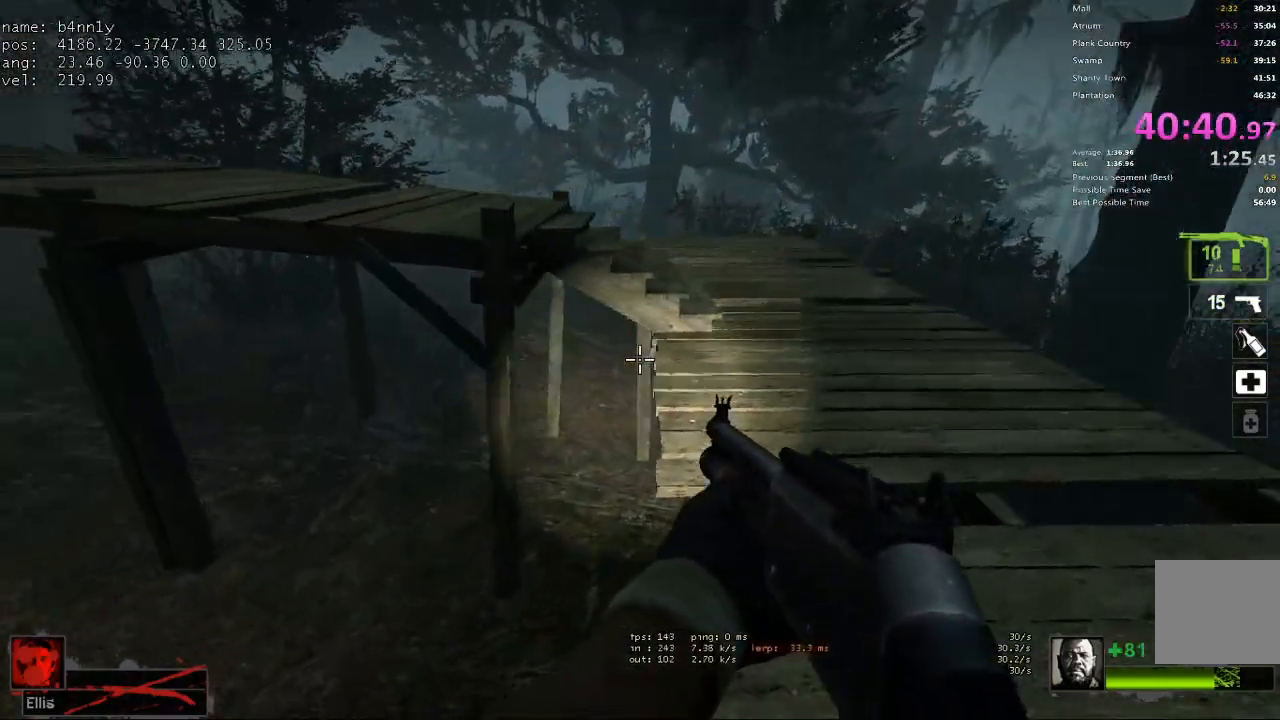
{"keys": ["w"], "events": [[100, "d", "up"]]}
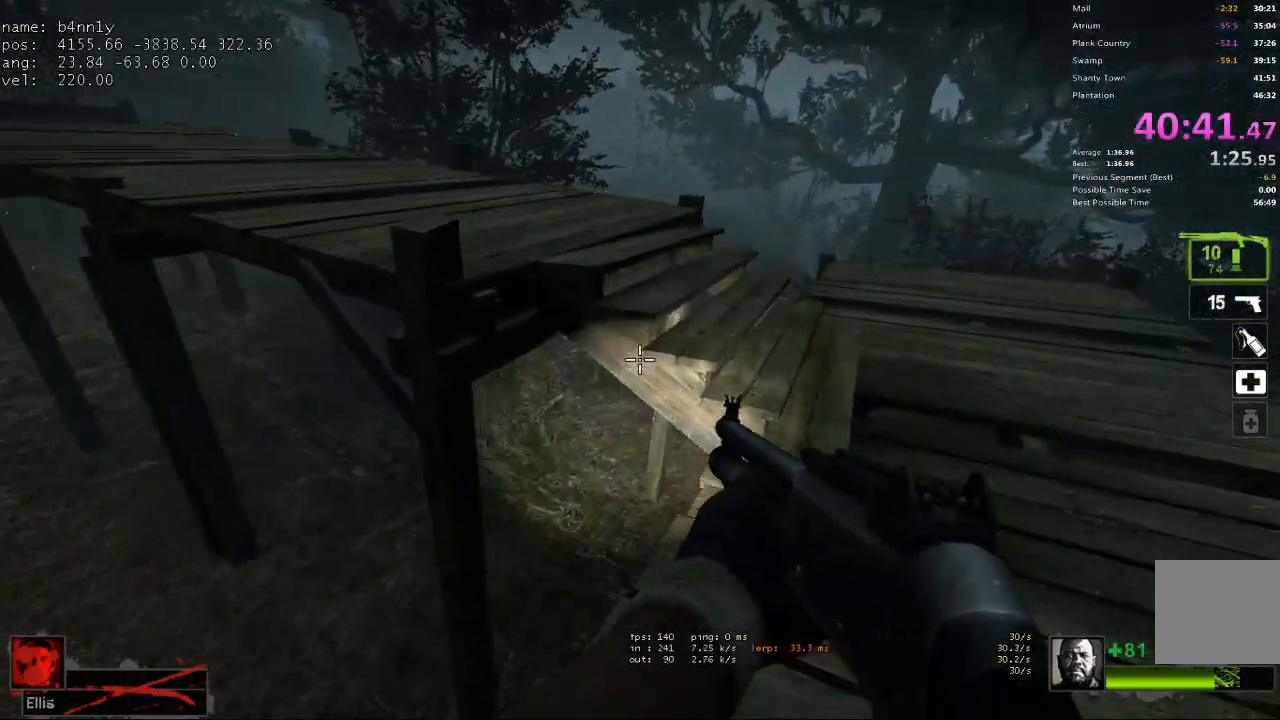
{"keys": ["a"], "events": [[117, "space", "down"], [167, "a", "down"], [167, "ctrl", "down"], [167, "w", "up"], [217, "space", "up"], [250, "ctrl", "up"]]}
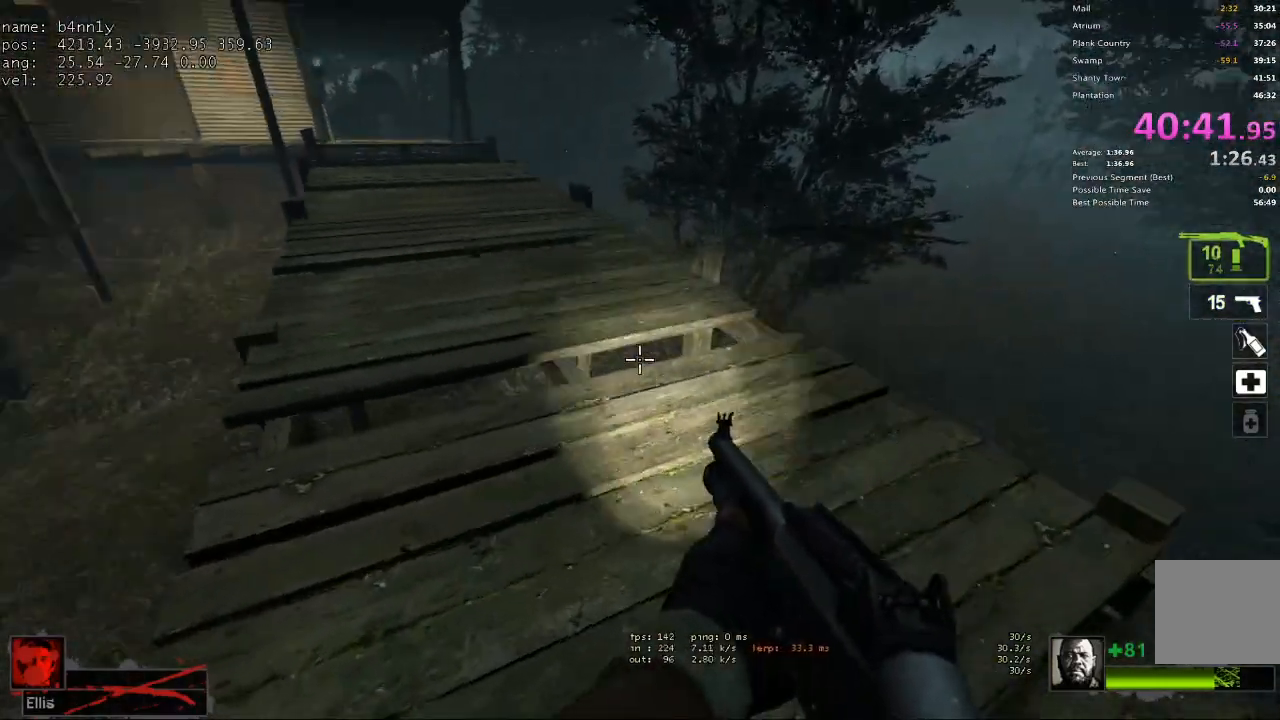
{"keys": ["w"], "events": [[33, "w", "down"], [83, "a", "up"]]}
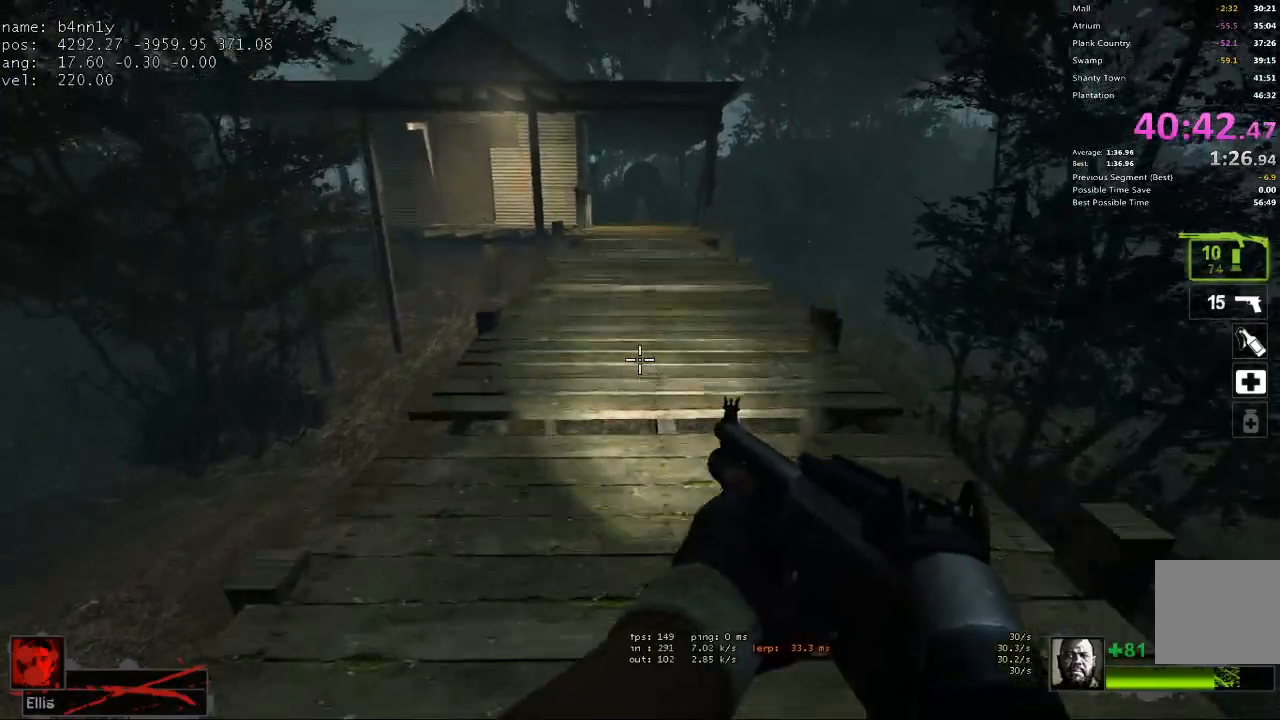
{"keys": ["w"], "events": []}
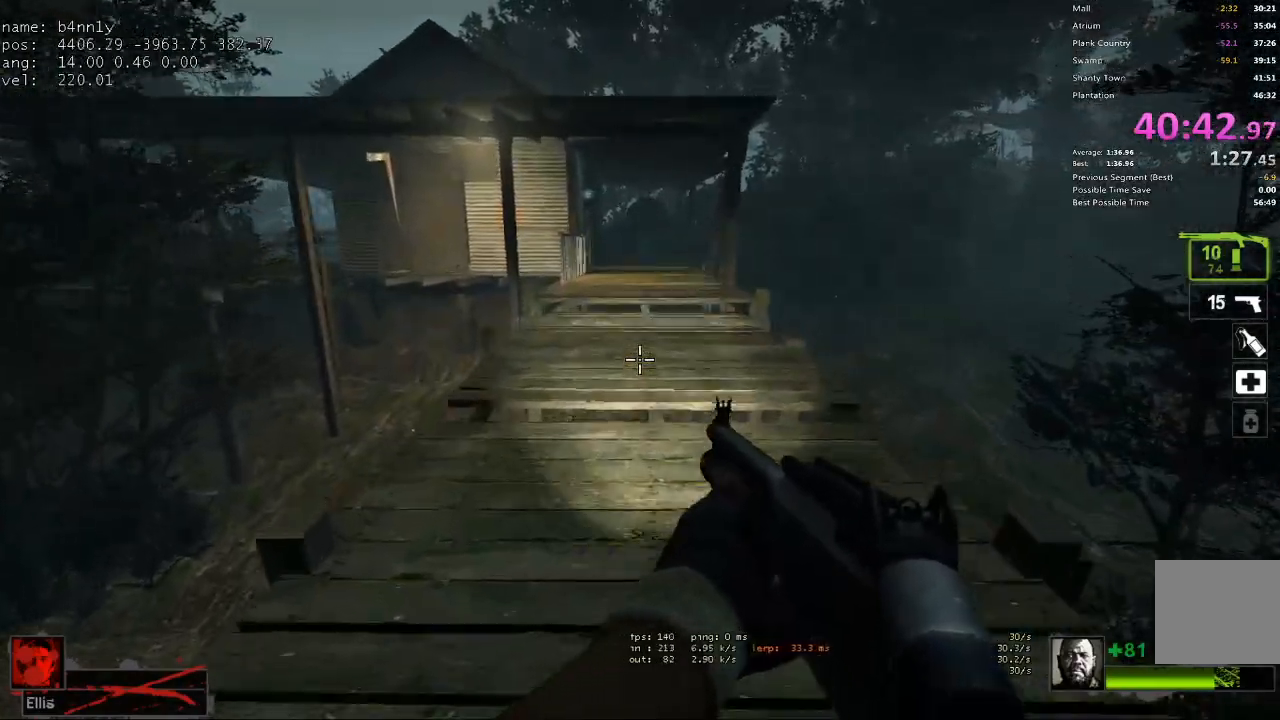
{"keys": ["w"], "events": []}
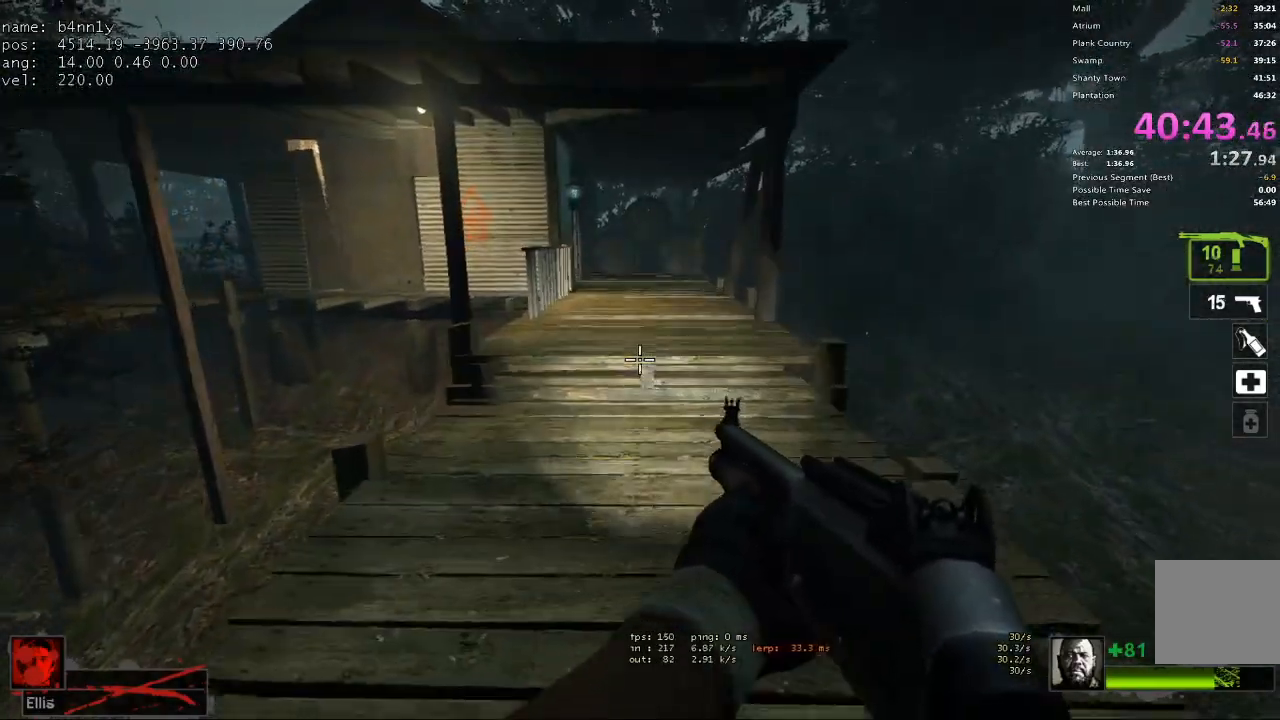
{"keys": ["w"], "events": [[83, "v", "down"], [217, "v", "up"], [317, "space", "down"], [450, "space", "up"]]}
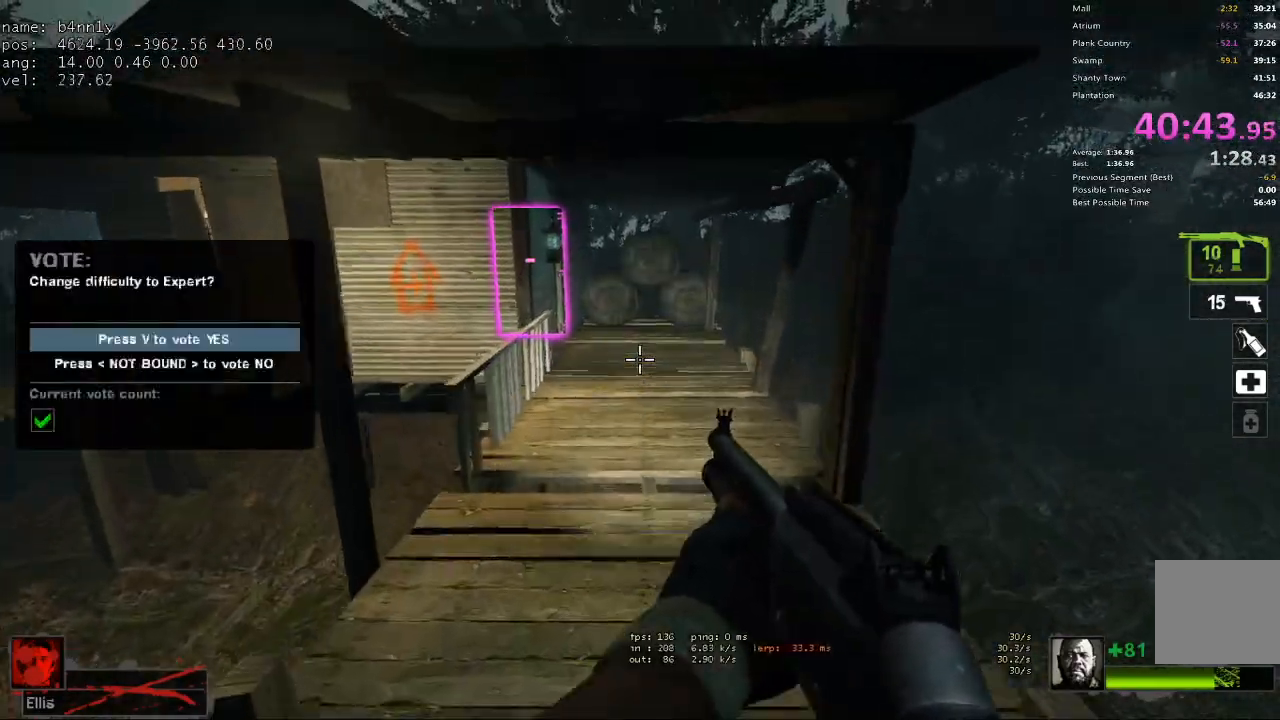
{"keys": ["w"], "events": []}
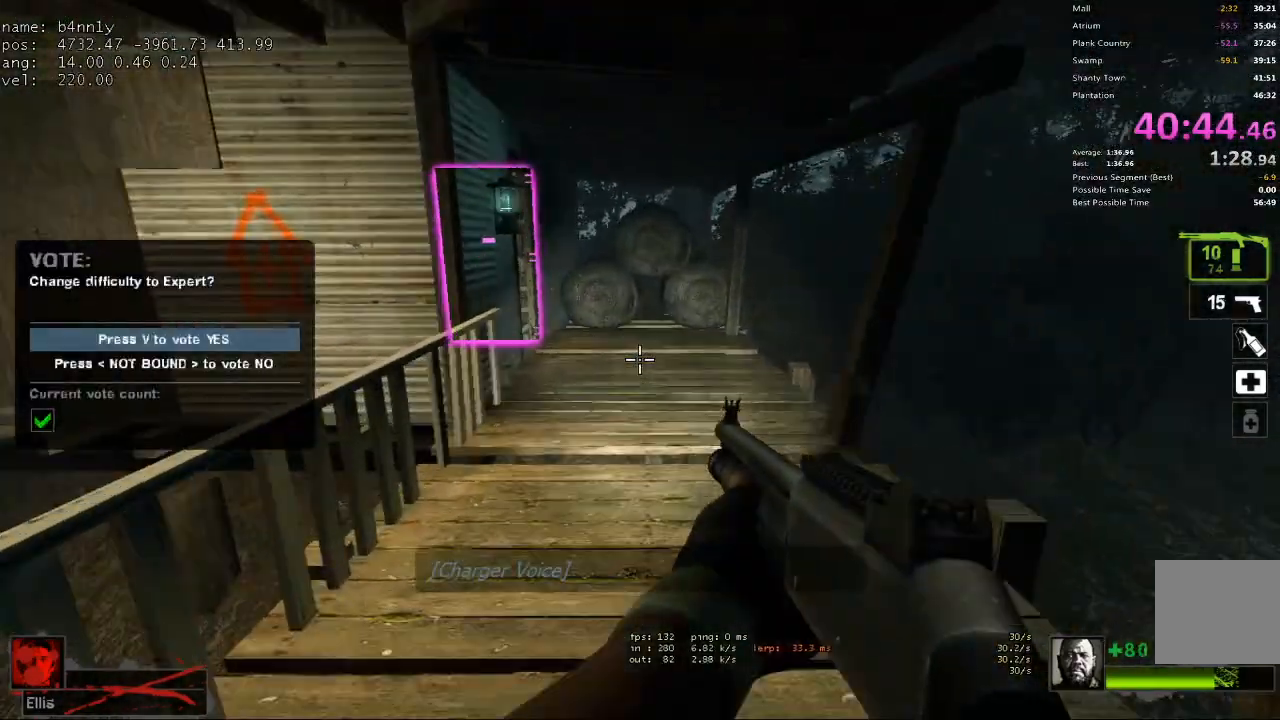
{"keys": ["w"], "events": [[17, "4", "down"], [117, "4", "up"]]}
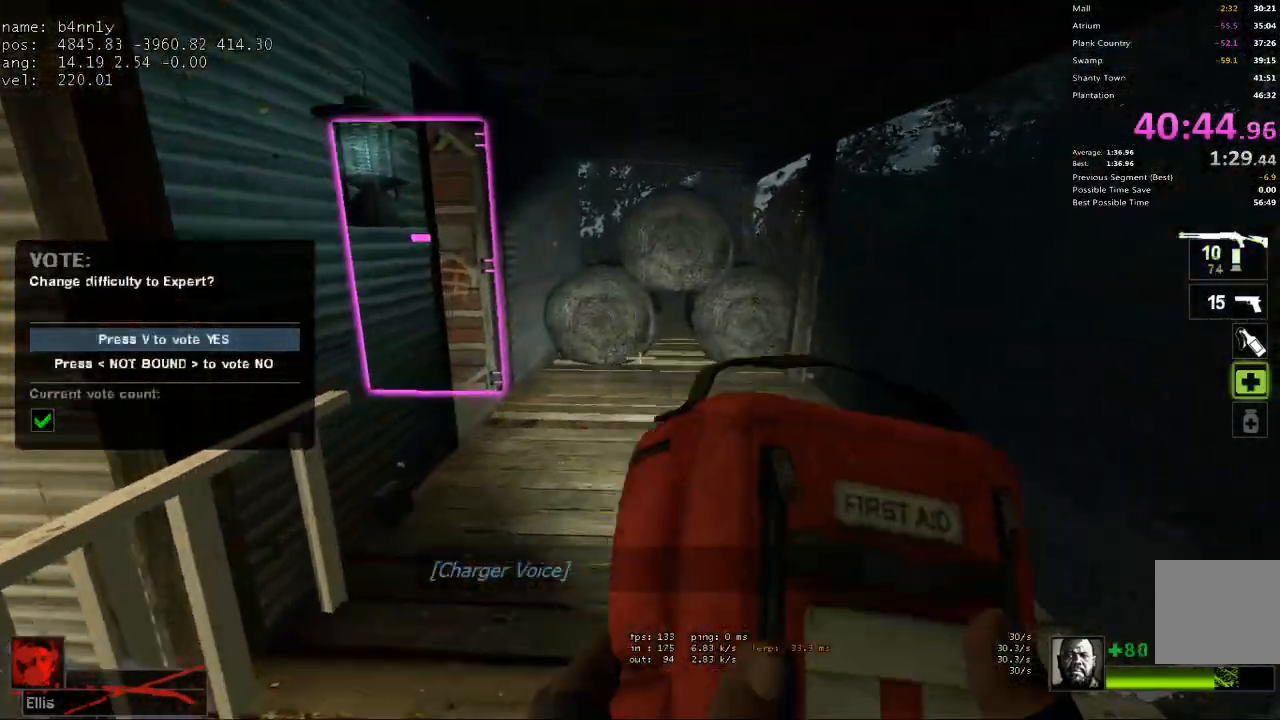
{"keys": ["w"], "events": []}
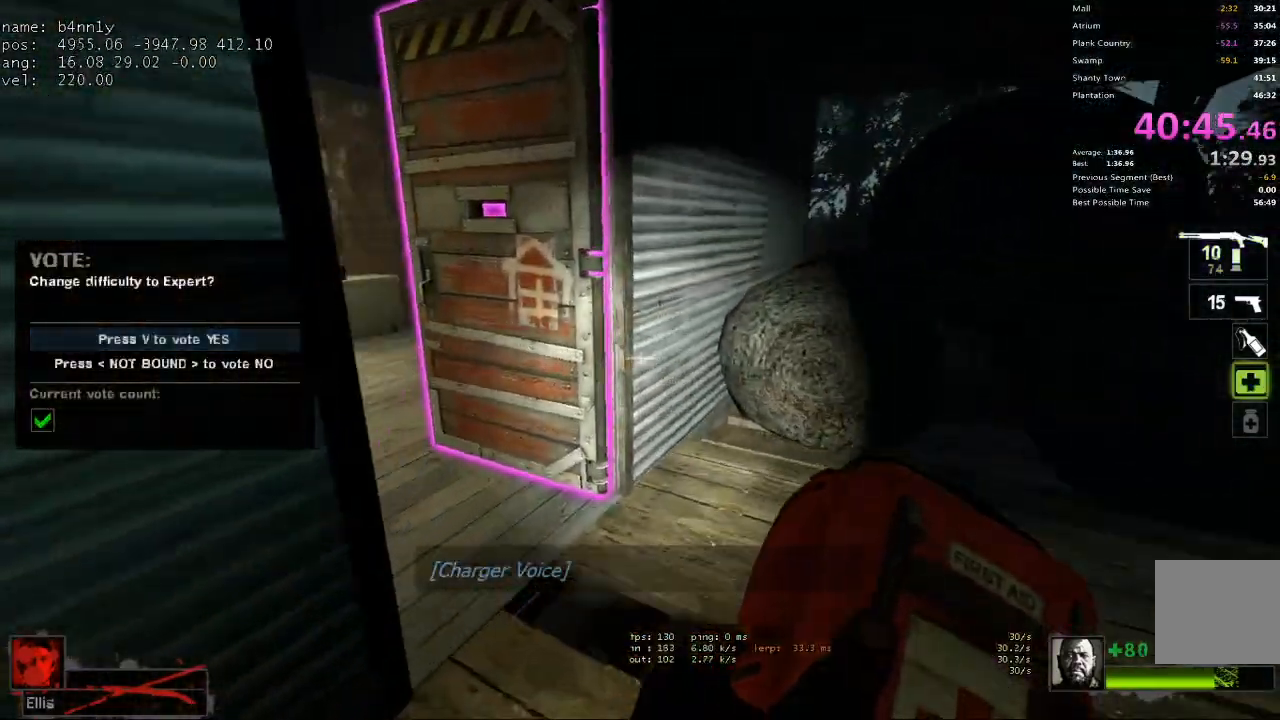
{"keys": ["a"], "events": [[233, "a", "down"], [333, "w", "up"]]}
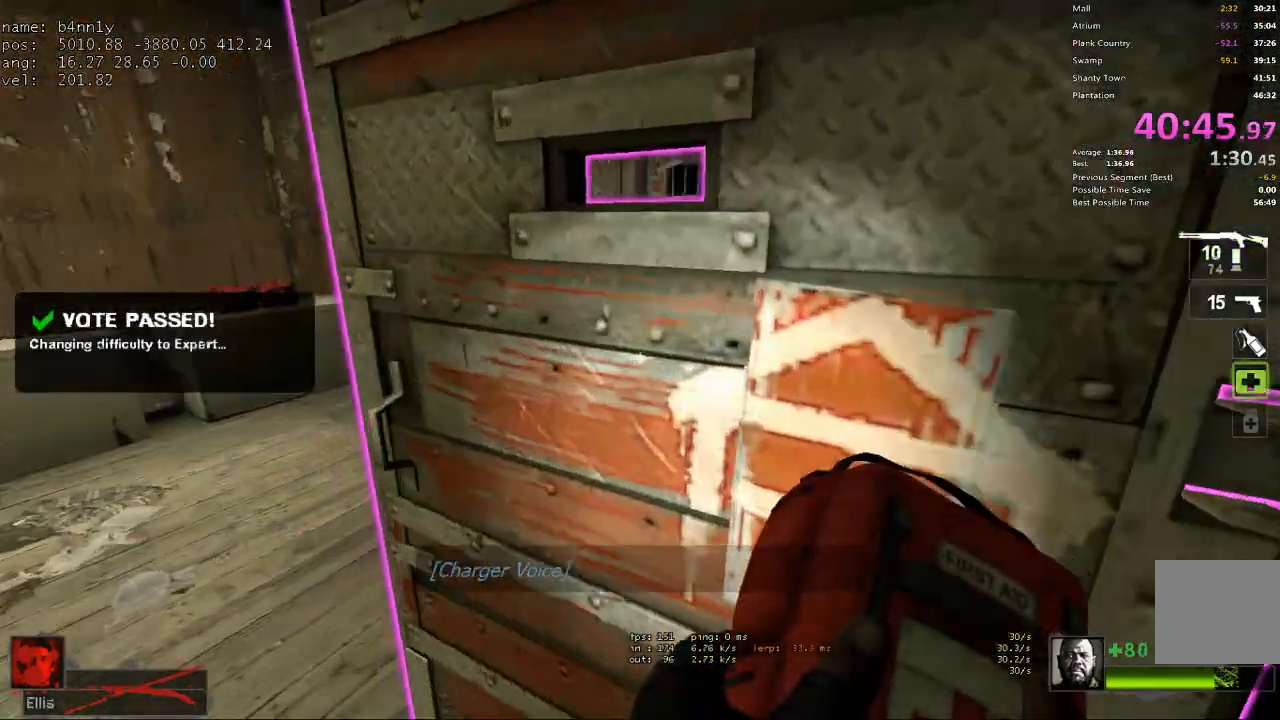
{"keys": ["w"], "events": [[117, "e", "down"], [200, "e", "up"], [200, "w", "down"], [383, "a", "up"]]}
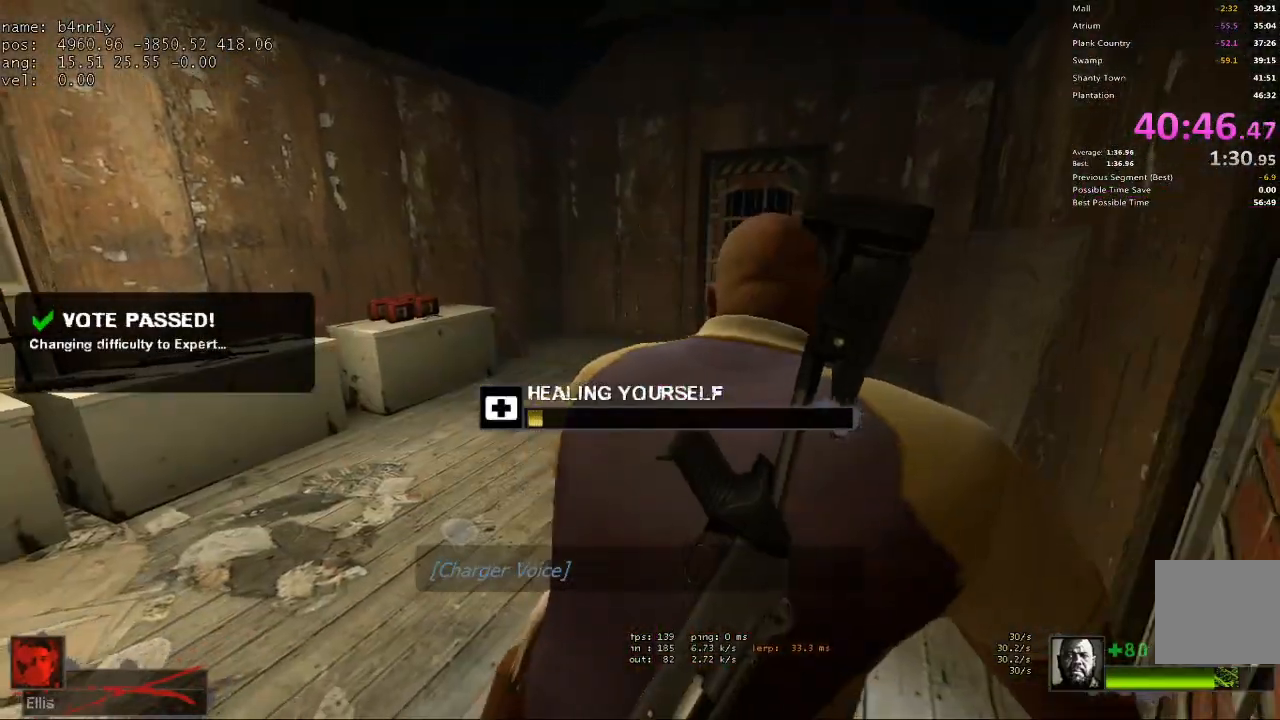
{"keys": [], "events": [[133, "w", "up"]]}